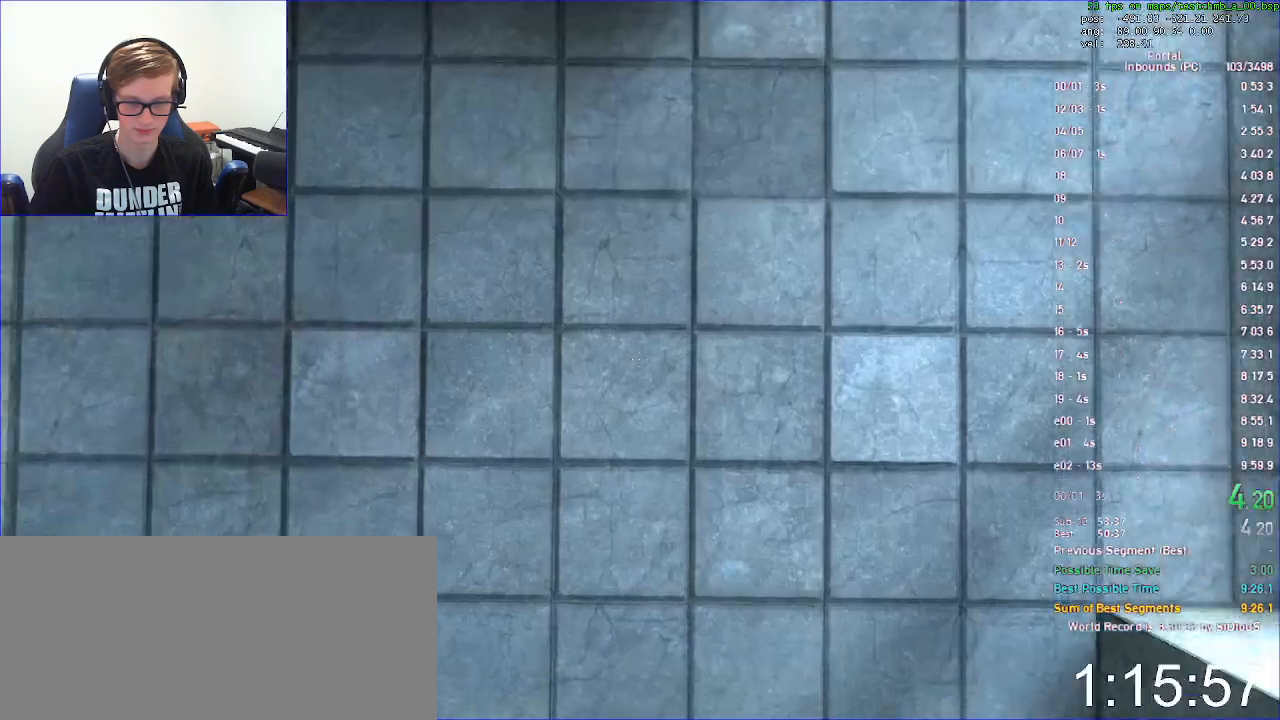
Gameplay with keyboard and mouse; each line is a JSON object with the keys and mouse buttons held at the frame after it. "events" lists presses ("down") and releases ("up") of "a", "d", "jump", "load", "reset", "s", "save", "use", "w", "x", "mouse_left", "mouse_wheel" and "mouse_right" between this image and that frame as [ms after this image, input, new state], when the widget could be followed in between. "mouse_left", "mouse_wheel", "mouse_right" = the "left", "wheel", "right" buttons of the "mouse" list. No other keys are recorded. "wheel" means that the mouse wheel is clicked or scrolled. Key names are as the overlay labels them; some are game actions (e.g. jump) rather than physical keys. Not read: duck mouse_move.
{"keys": ["s"], "mouse": [], "events": [[333, "d", "down"], [333, "s", "down"], [400, "a", "up"], [433, "d", "up"]]}
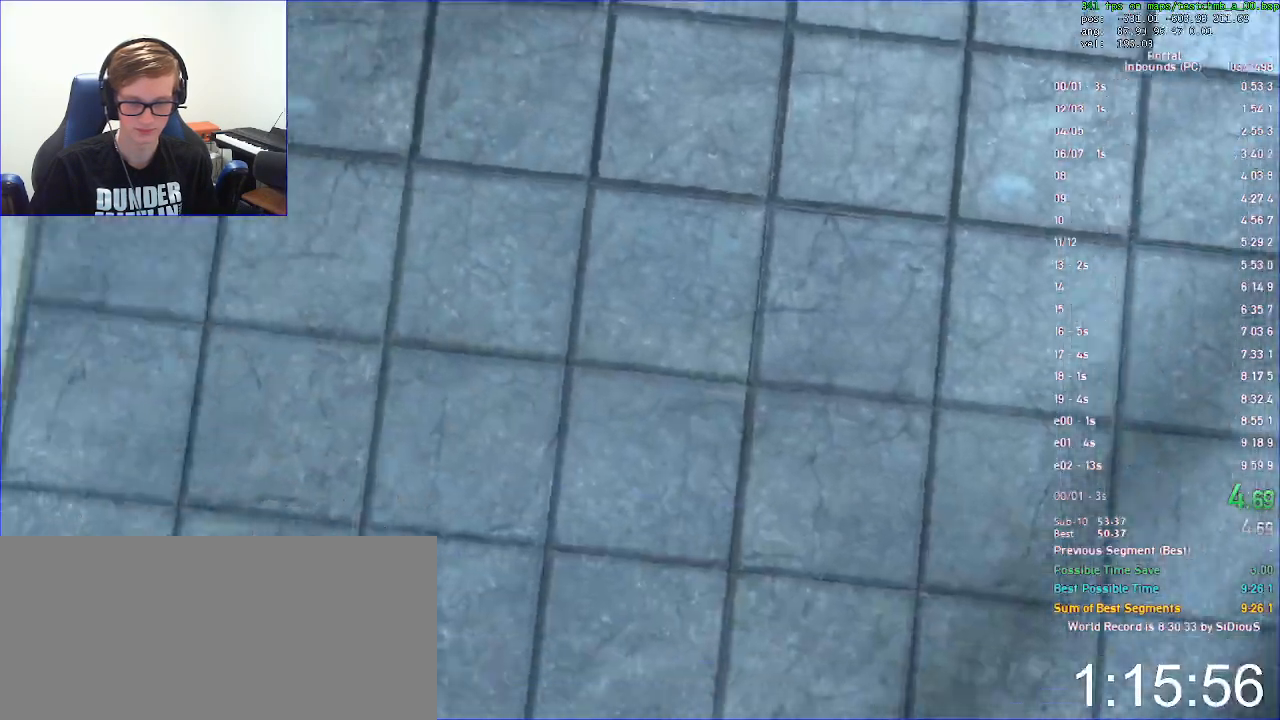
{"keys": ["s"], "mouse": [], "events": [[133, "d", "down"], [267, "d", "up"], [267, "w", "down"], [367, "w", "up"]]}
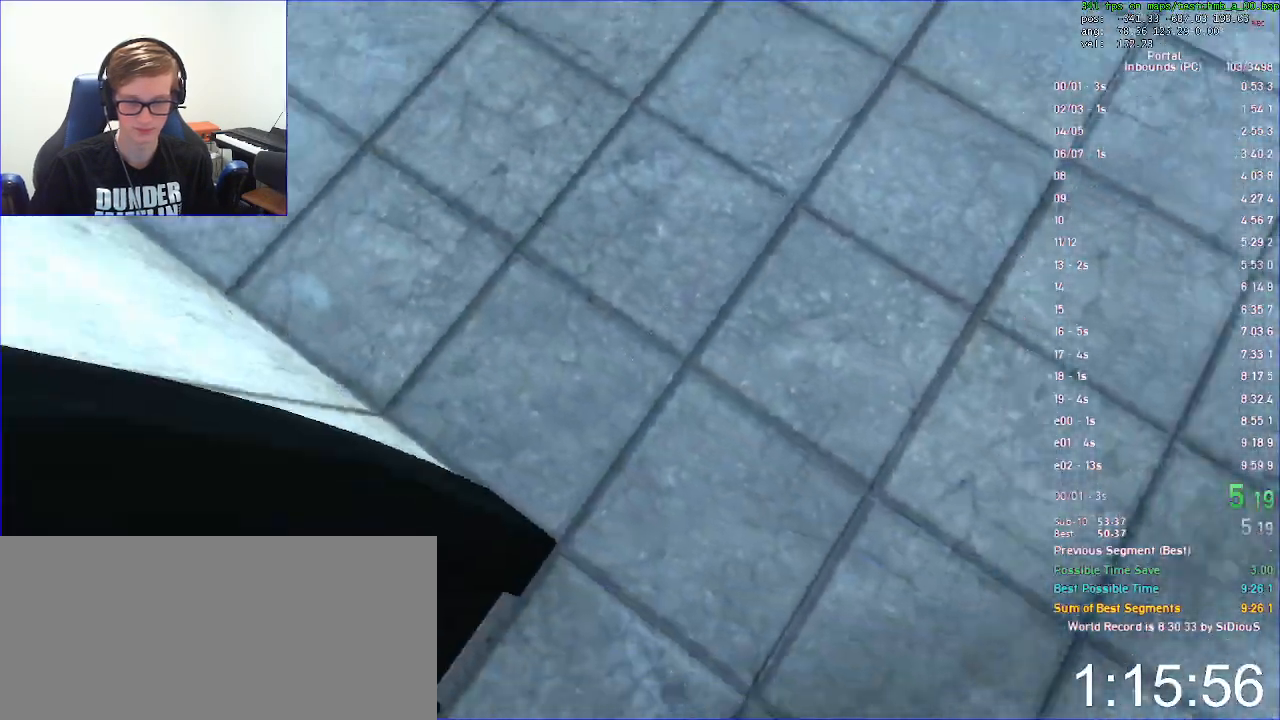
{"keys": ["s"], "mouse": []}
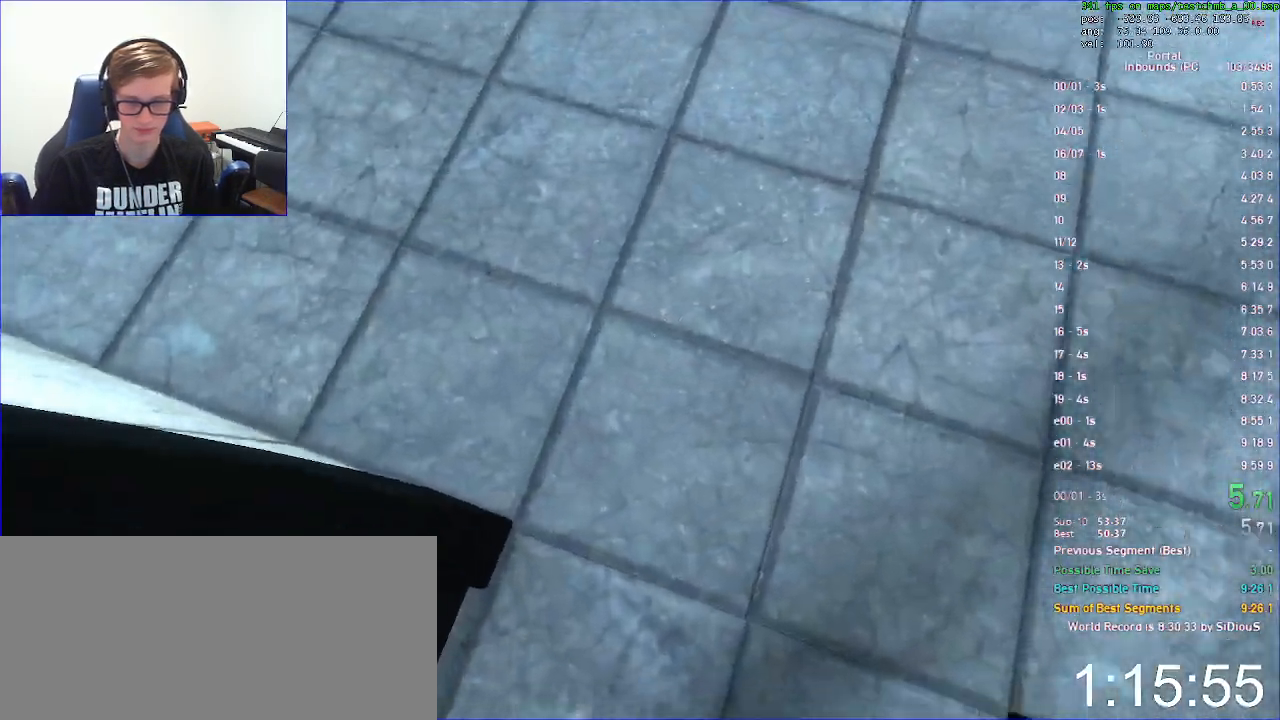
{"keys": ["a", "w"], "mouse": []}
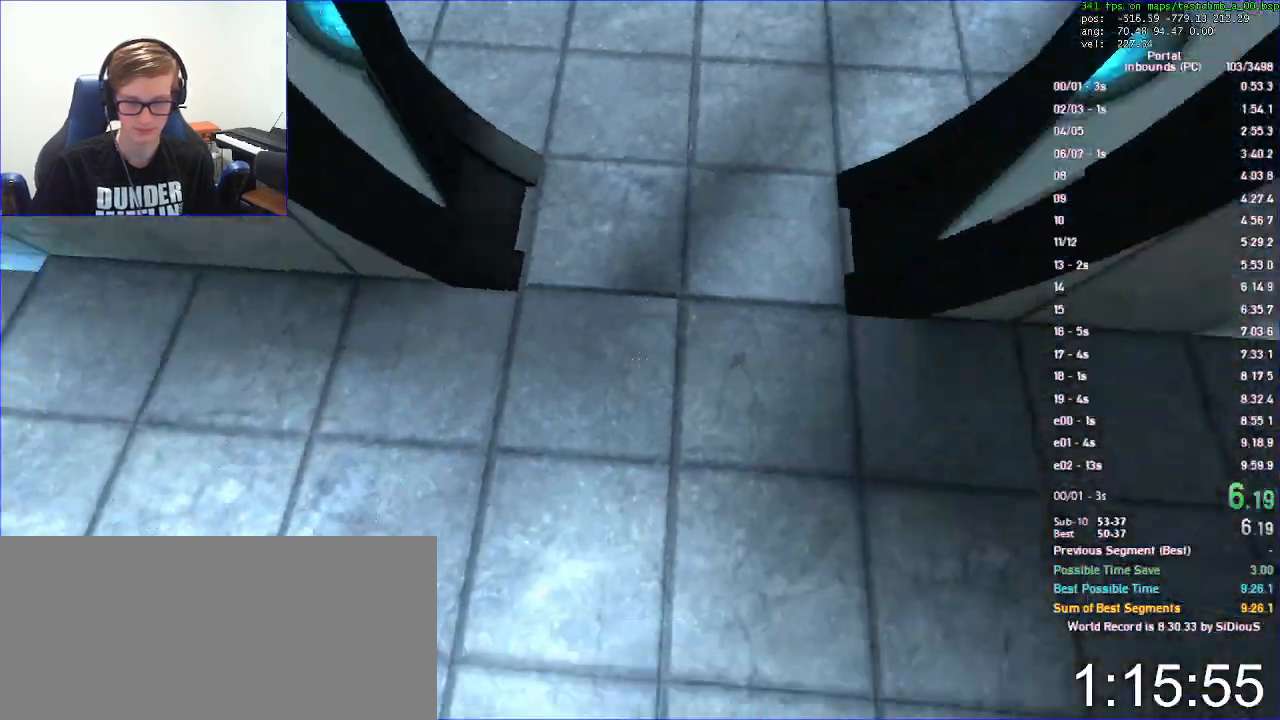
{"keys": ["w"], "mouse": []}
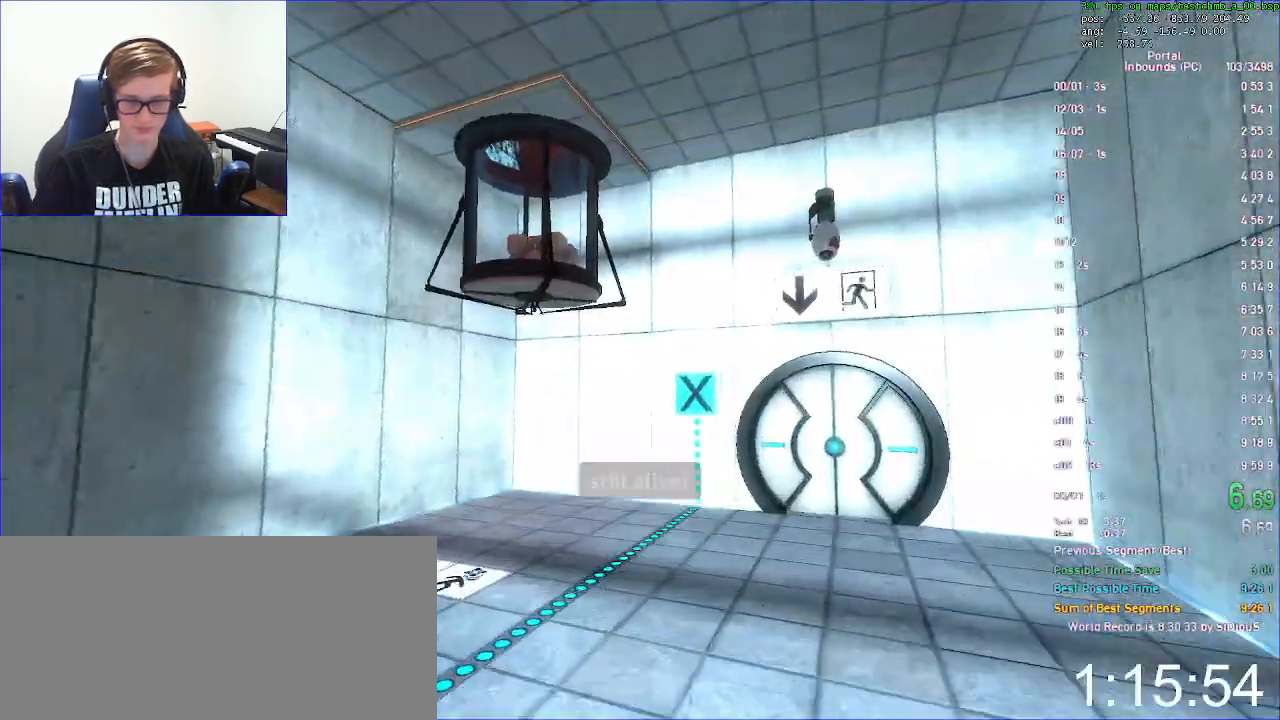
{"keys": ["a", "w"], "mouse": [], "events": [[467, "a", "down"]]}
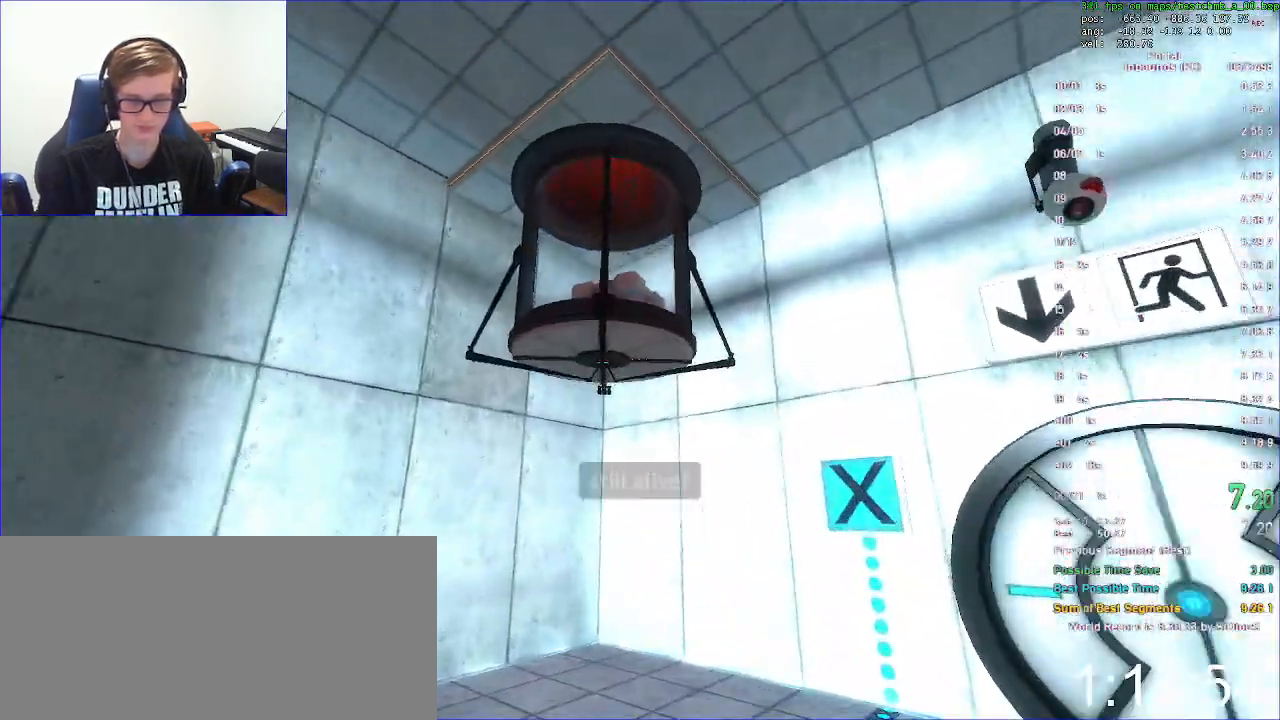
{"keys": ["w"], "mouse": []}
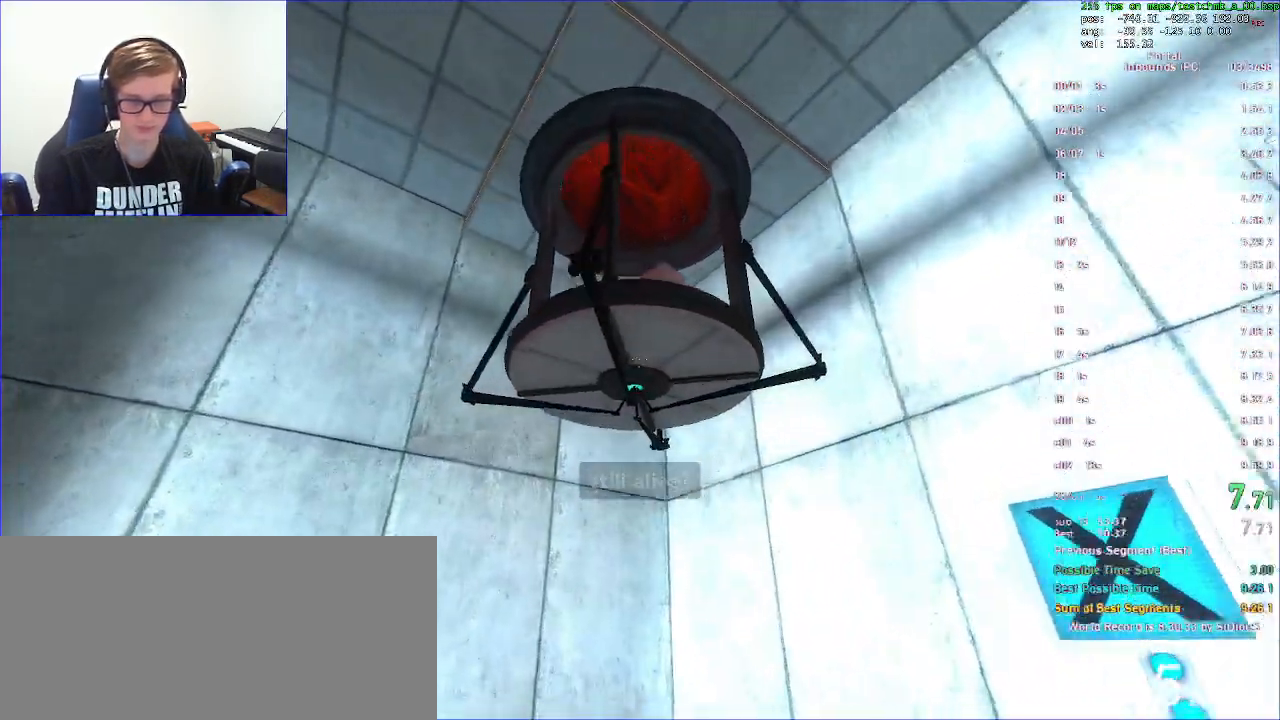
{"keys": ["w"], "mouse": [], "events": []}